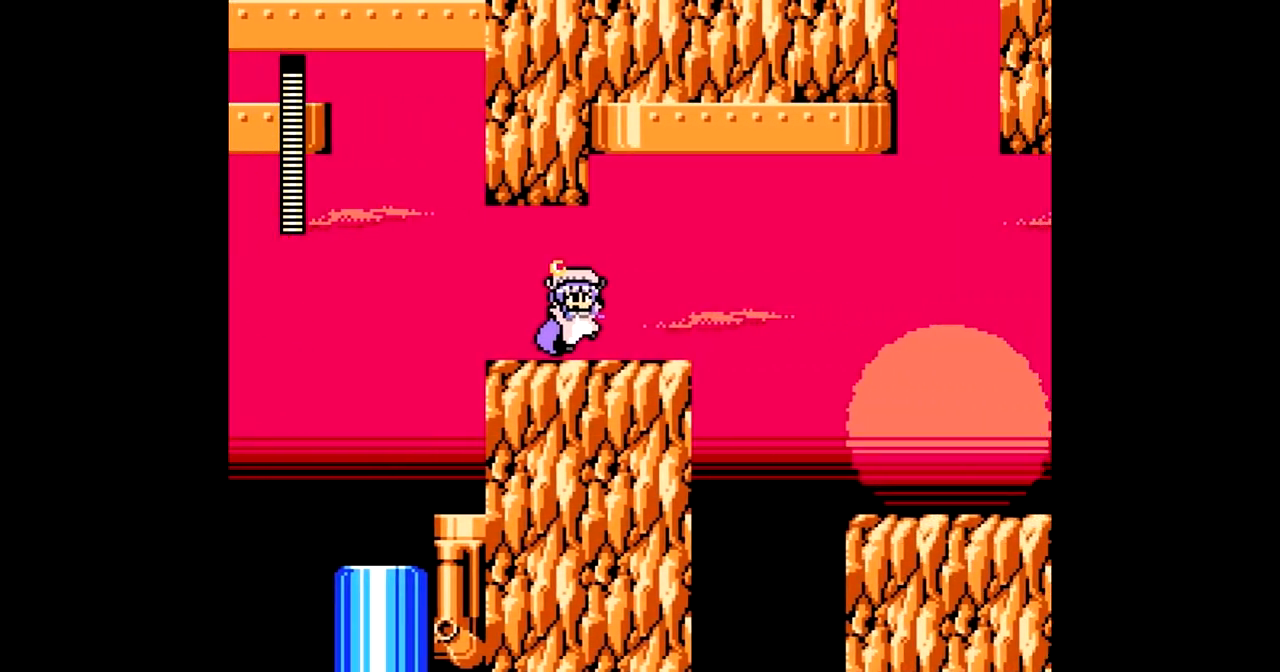
Gameplay with a controller; each line is a JSON object with the inputs held at the frame after it. "events" lists button and stick changes between this image and that frame as [ms after this image, input, new state], when the widget could be followed in between. Not read: L3 R3.
{"buttons": ["DPAD_RIGHT"], "events": [[167, "DPAD_RIGHT", "down"]]}
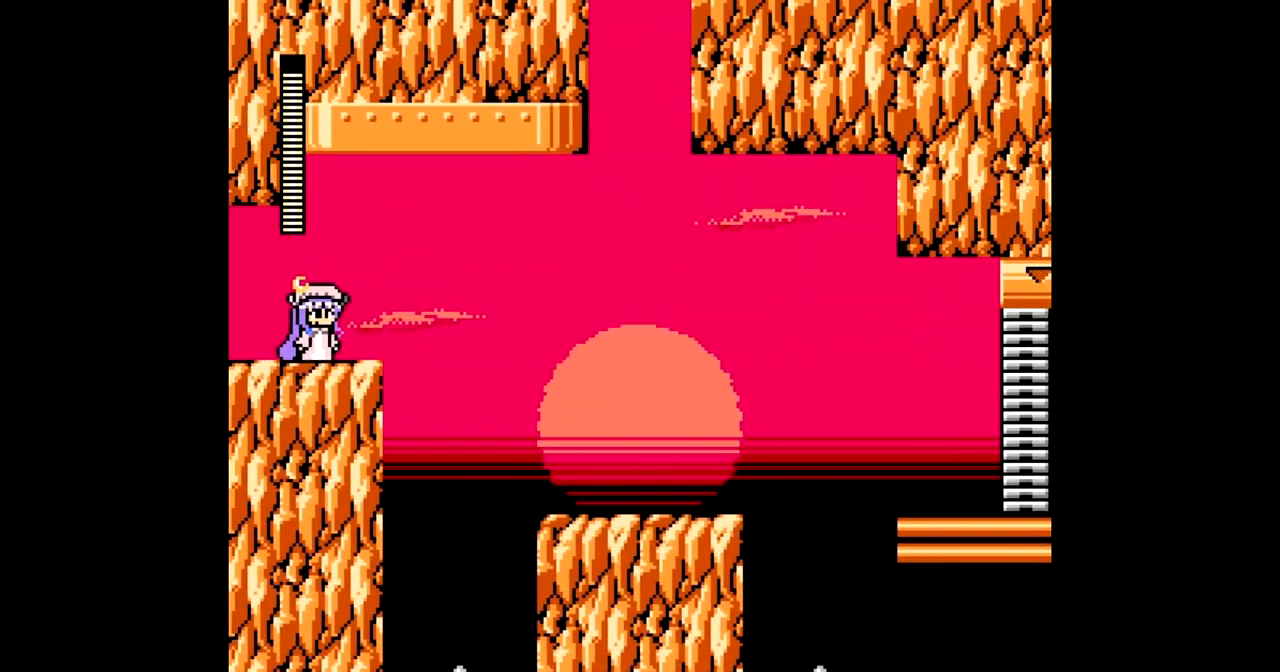
{"buttons": ["DPAD_RIGHT"], "events": [[233, "DPAD_RIGHT", "up"], [483, "DPAD_RIGHT", "down"]]}
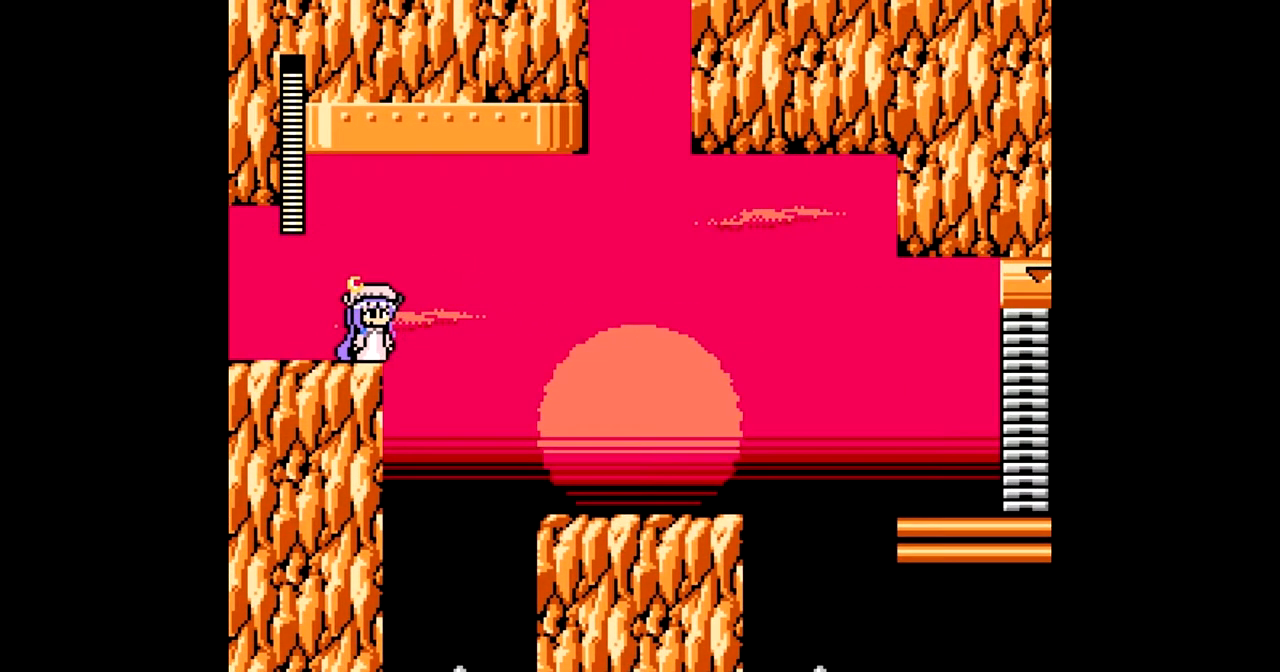
{"buttons": [], "events": [[67, "B", "down"], [133, "DPAD_RIGHT", "up"], [217, "B", "up"]]}
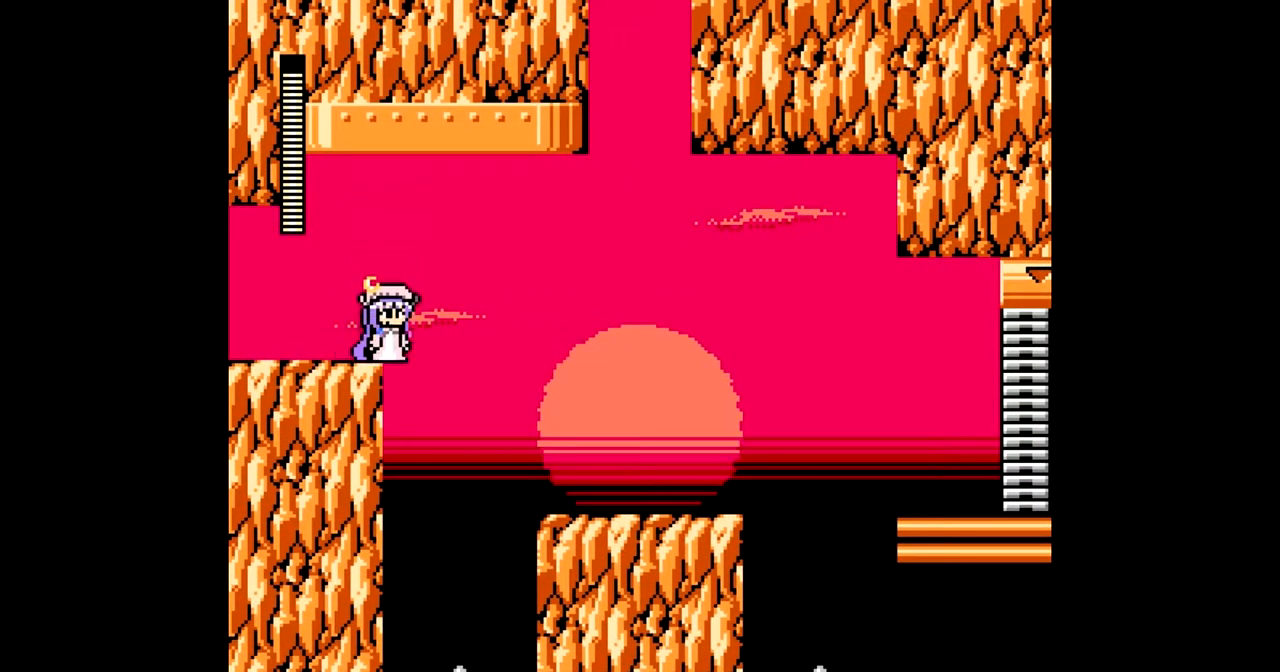
{"buttons": ["DPAD_LEFT"], "events": [[167, "B", "down"], [200, "DPAD_RIGHT", "down"], [350, "DPAD_RIGHT", "up"], [367, "B", "up"], [383, "DPAD_LEFT", "down"]]}
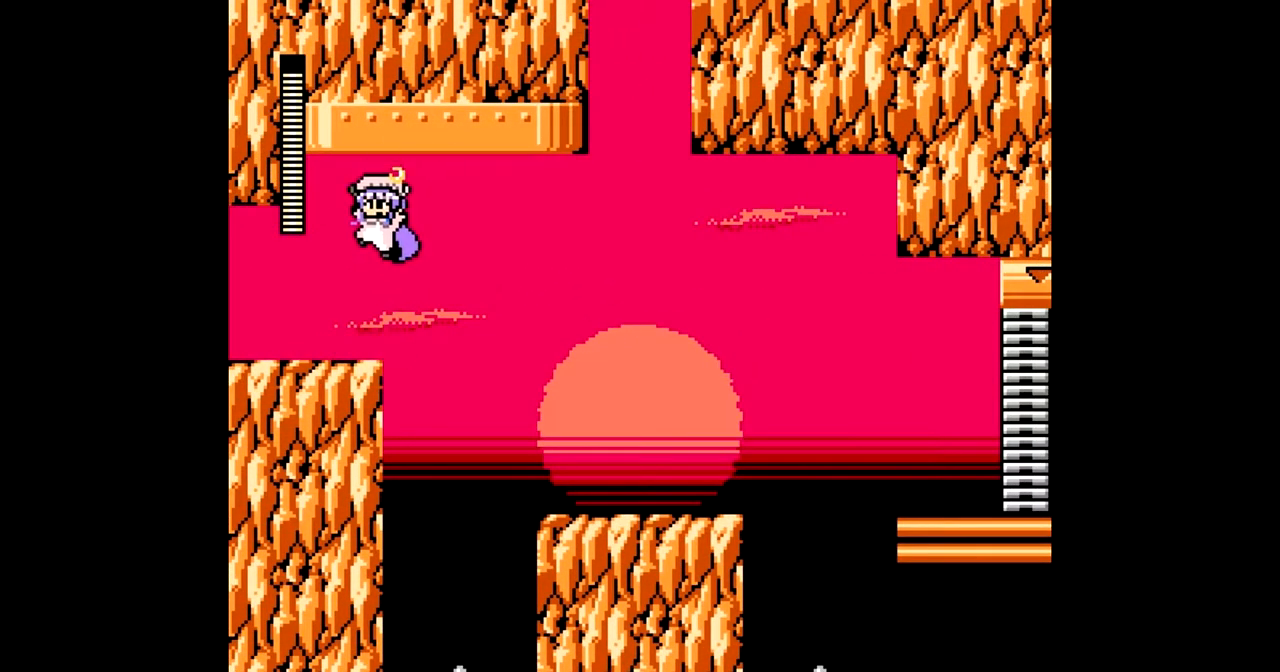
{"buttons": [], "events": [[67, "DPAD_LEFT", "up"], [350, "DPAD_RIGHT", "down"], [450, "DPAD_RIGHT", "up"]]}
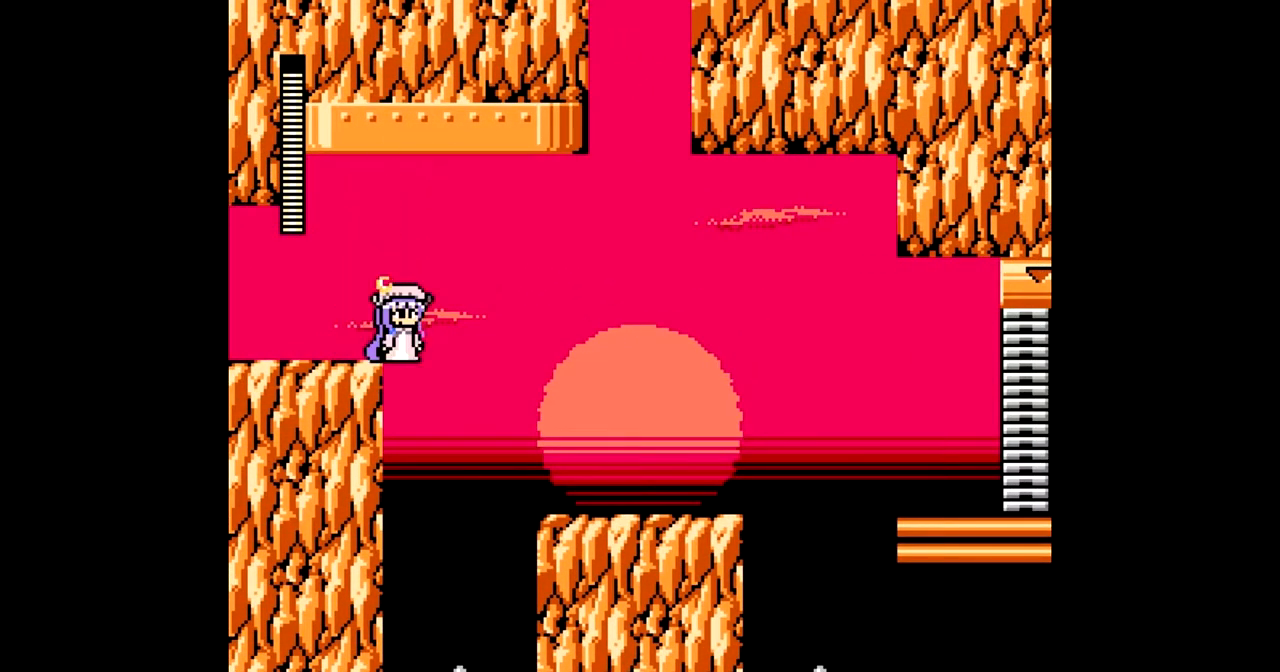
{"buttons": ["B", "DPAD_RIGHT"], "events": [[200, "DPAD_RIGHT", "down"], [233, "B", "down"]]}
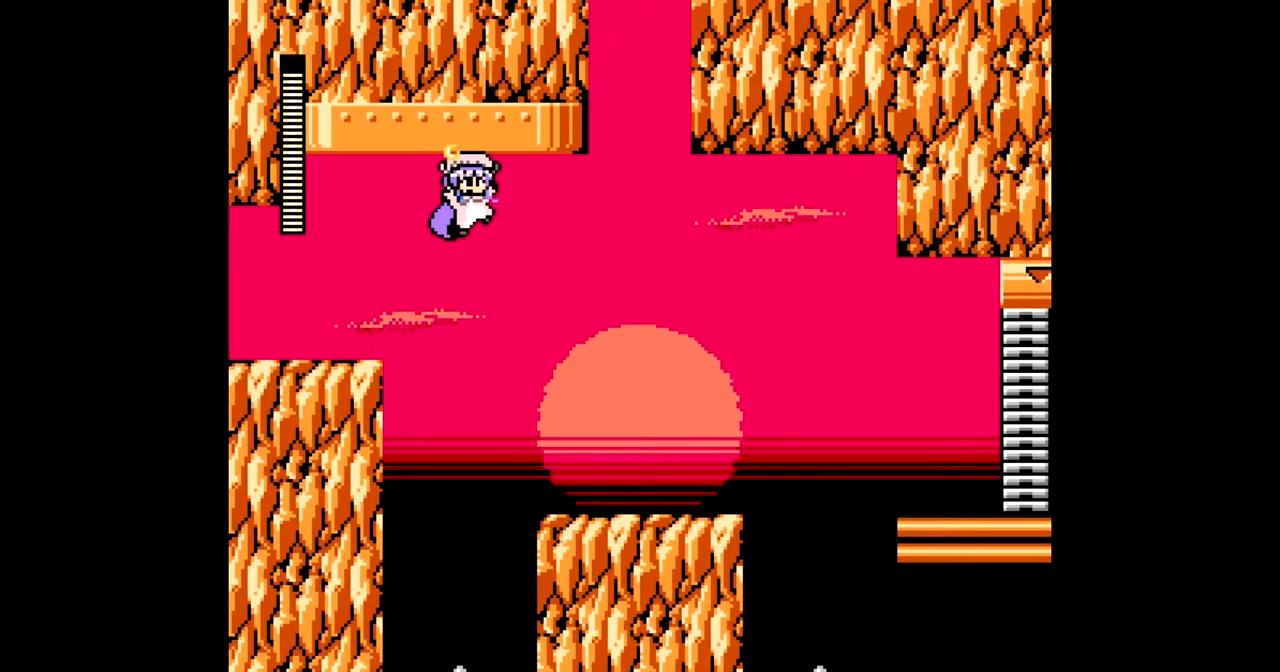
{"buttons": ["DPAD_RIGHT"], "events": [[67, "B", "up"]]}
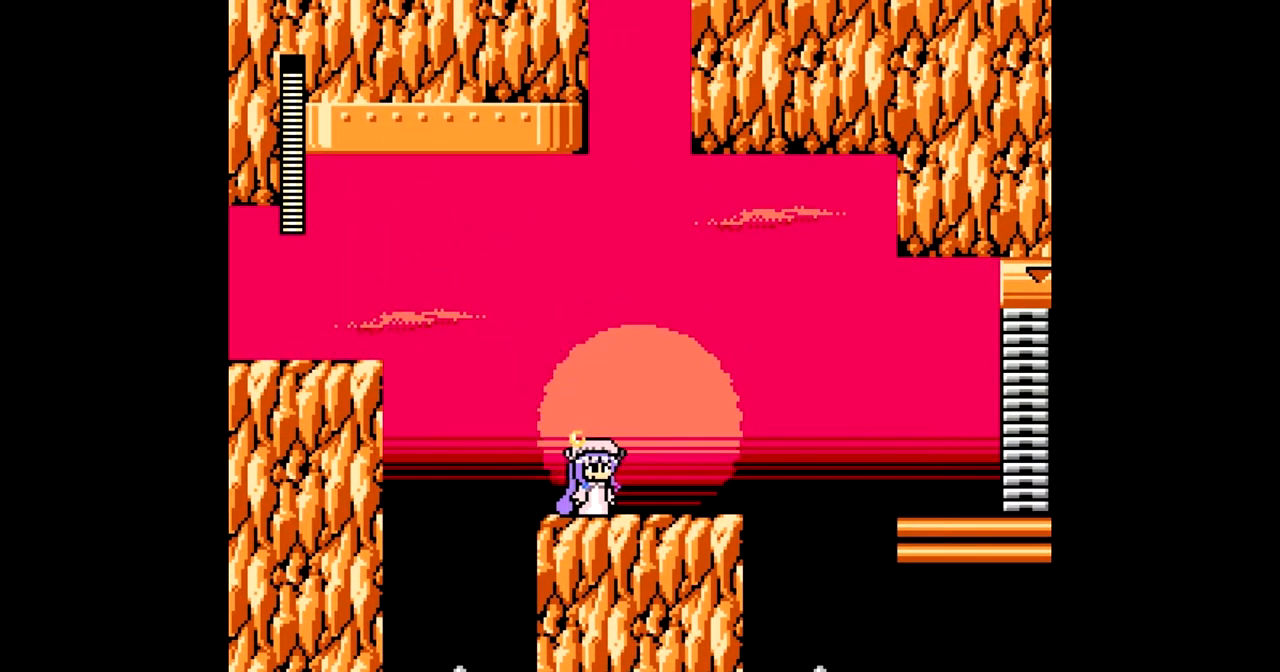
{"buttons": ["DPAD_RIGHT"], "events": []}
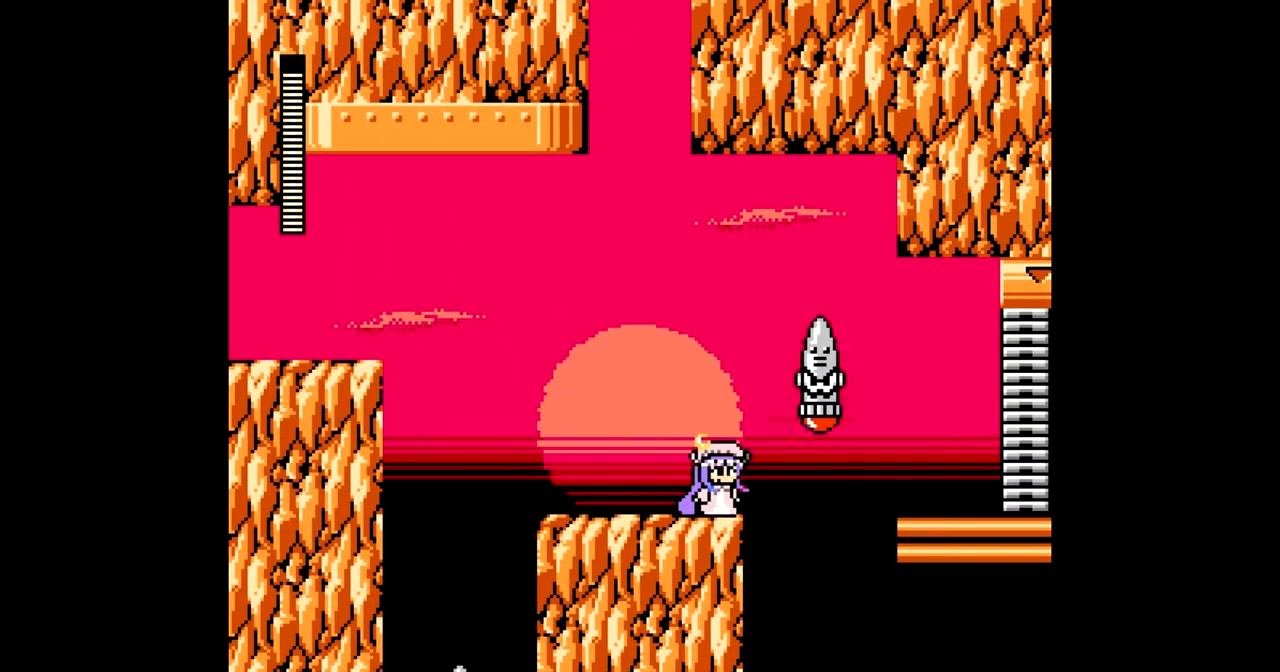
{"buttons": ["A", "B"], "events": [[83, "DPAD_RIGHT", "up"], [300, "B", "down"], [500, "A", "down"]]}
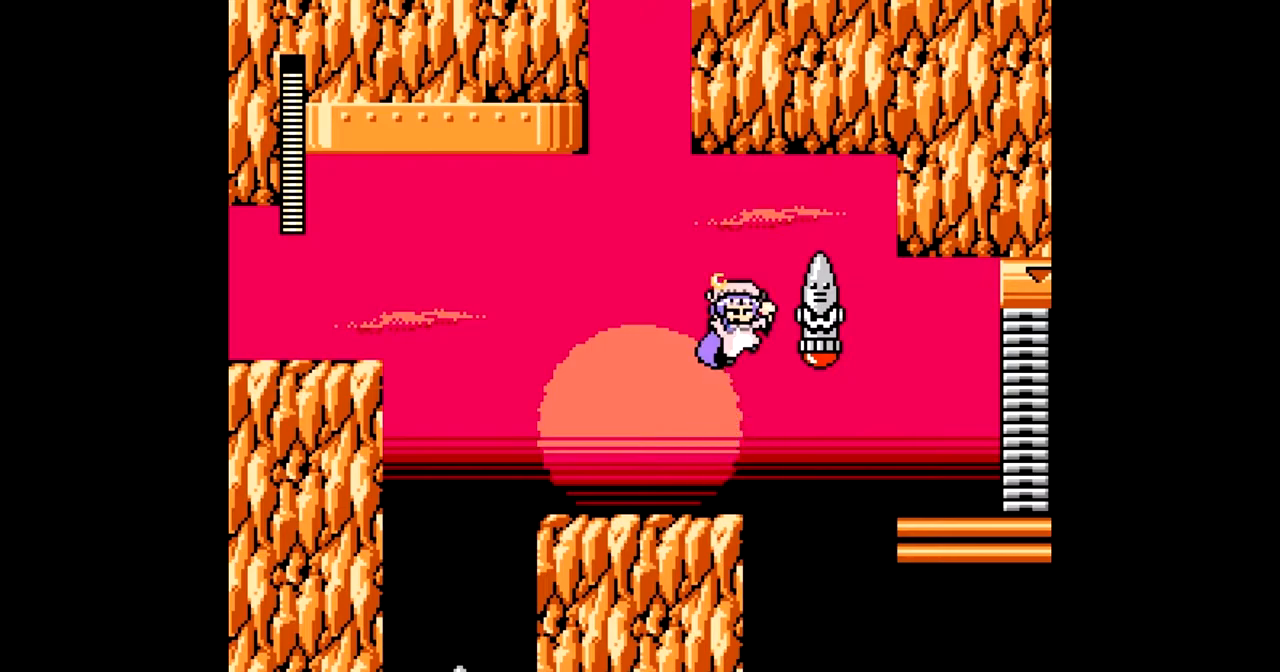
{"buttons": [], "events": [[50, "A", "up"], [50, "B", "up"], [133, "A", "down"], [200, "A", "up"]]}
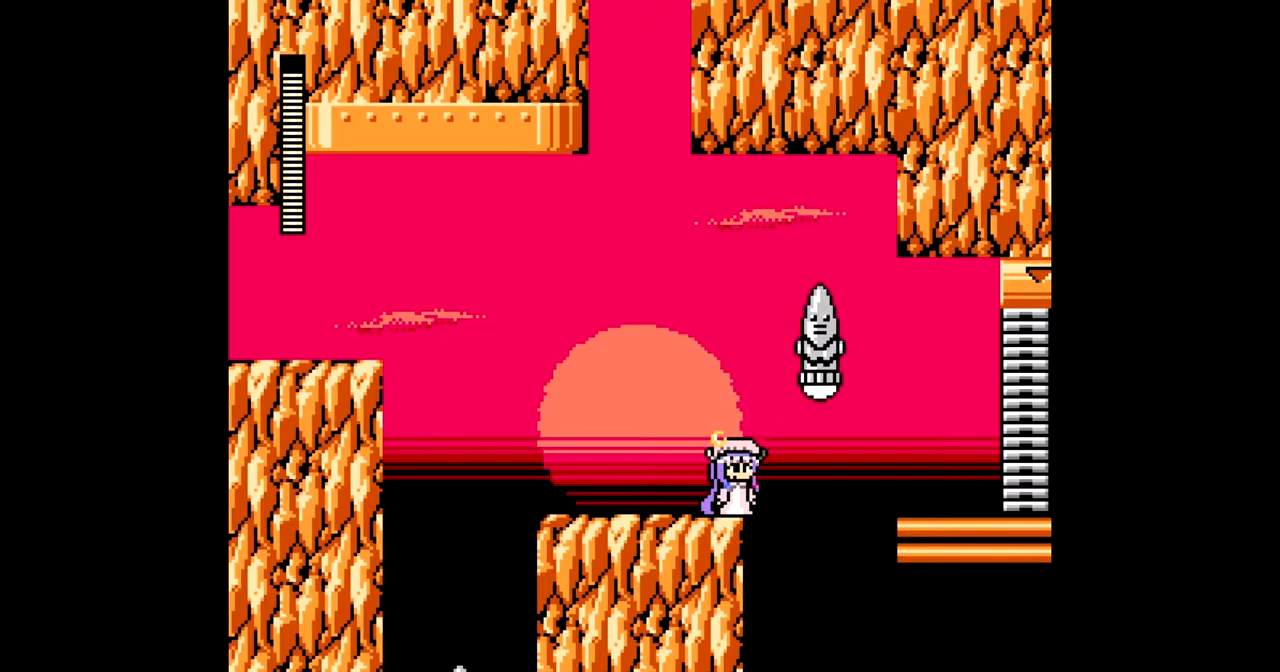
{"buttons": ["DPAD_RIGHT"], "events": [[50, "B", "down"], [183, "B", "up"], [483, "DPAD_RIGHT", "down"]]}
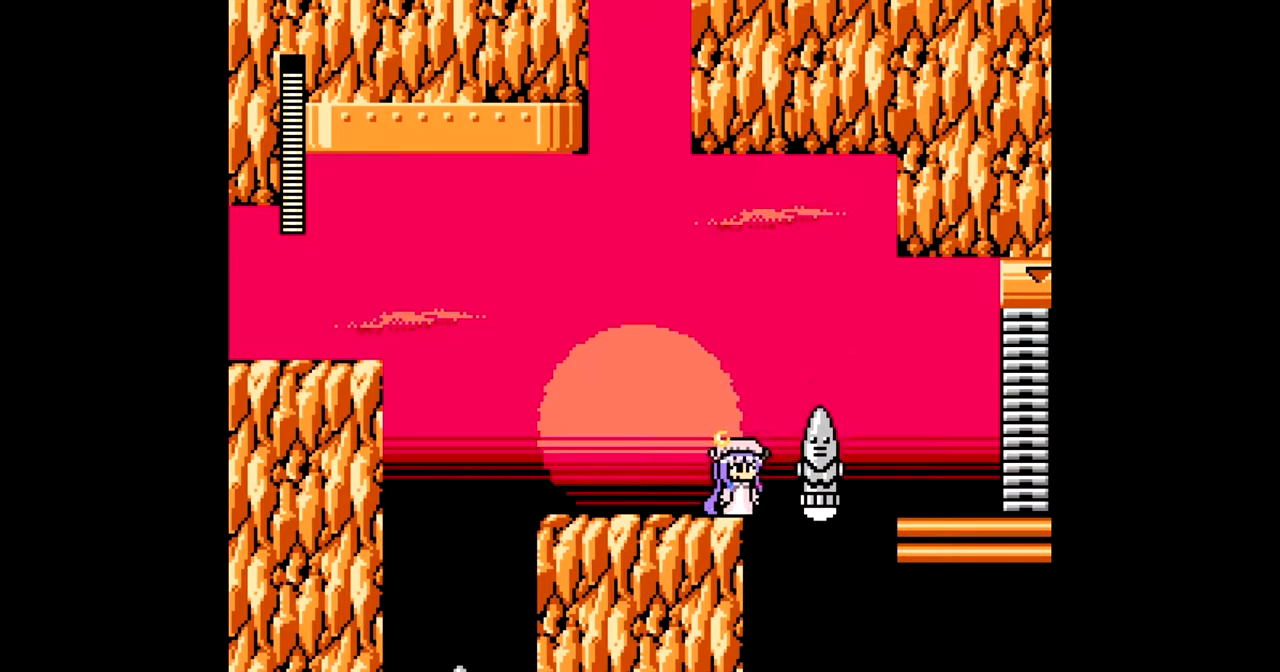
{"buttons": ["DPAD_RIGHT"], "events": [[67, "B", "down"], [450, "B", "up"]]}
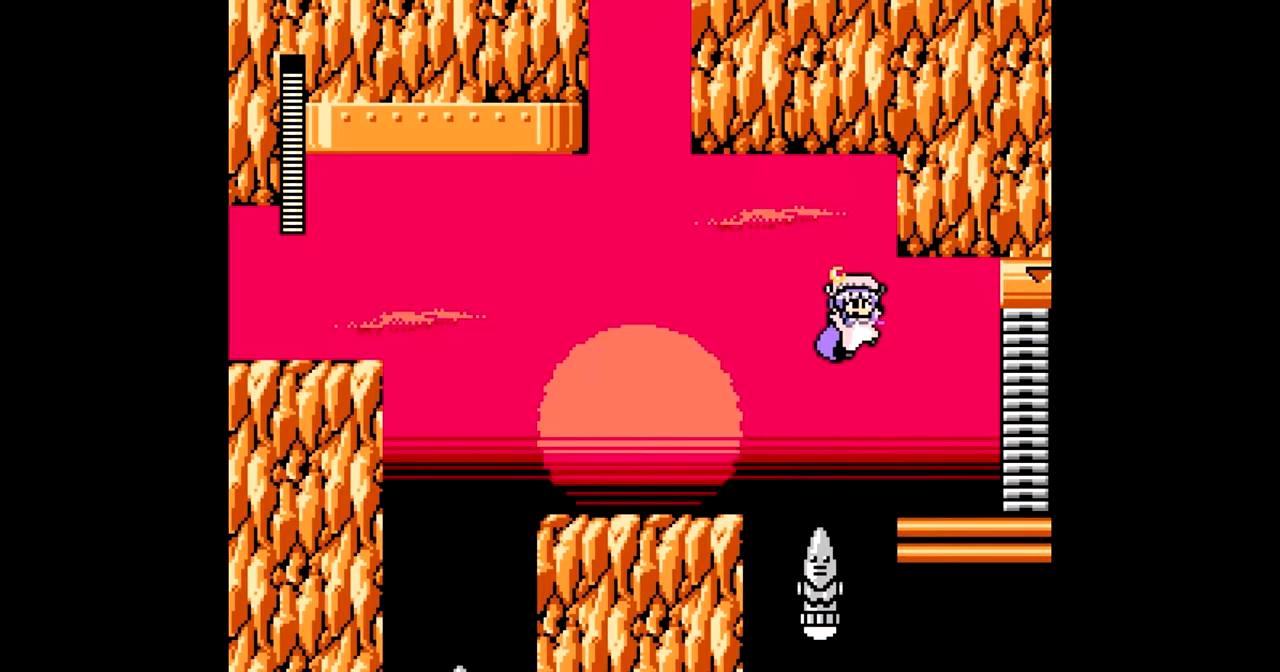
{"buttons": ["DPAD_RIGHT"], "events": []}
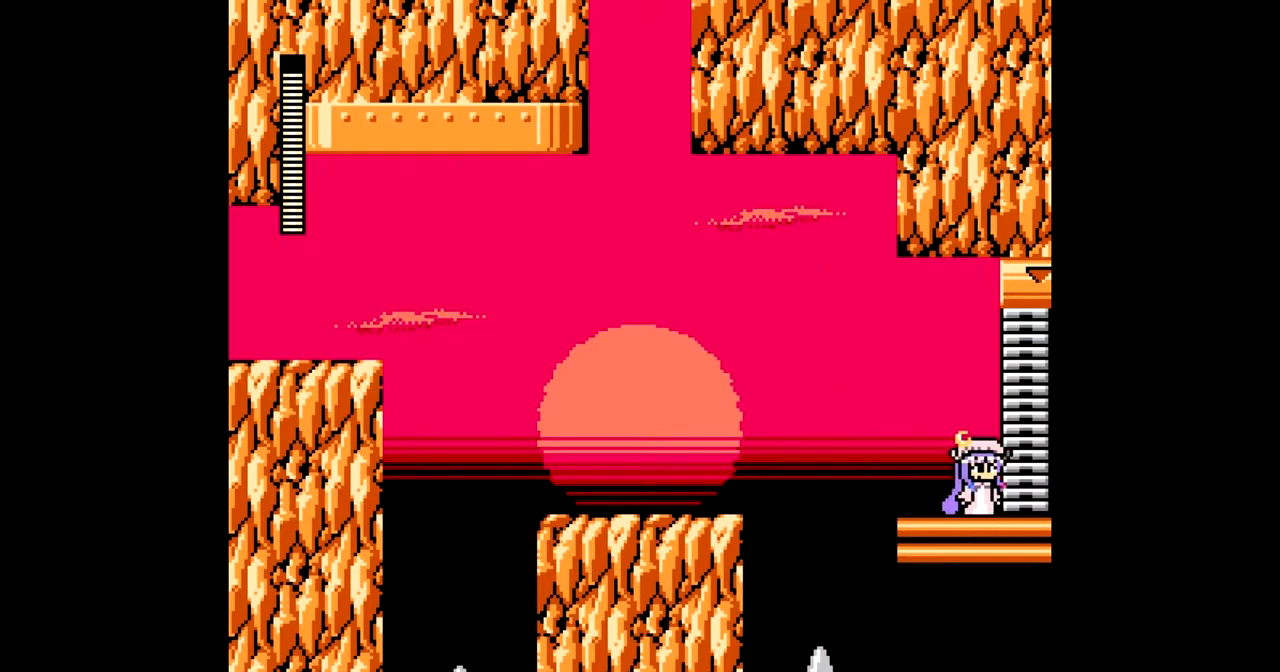
{"buttons": ["DPAD_RIGHT"], "events": []}
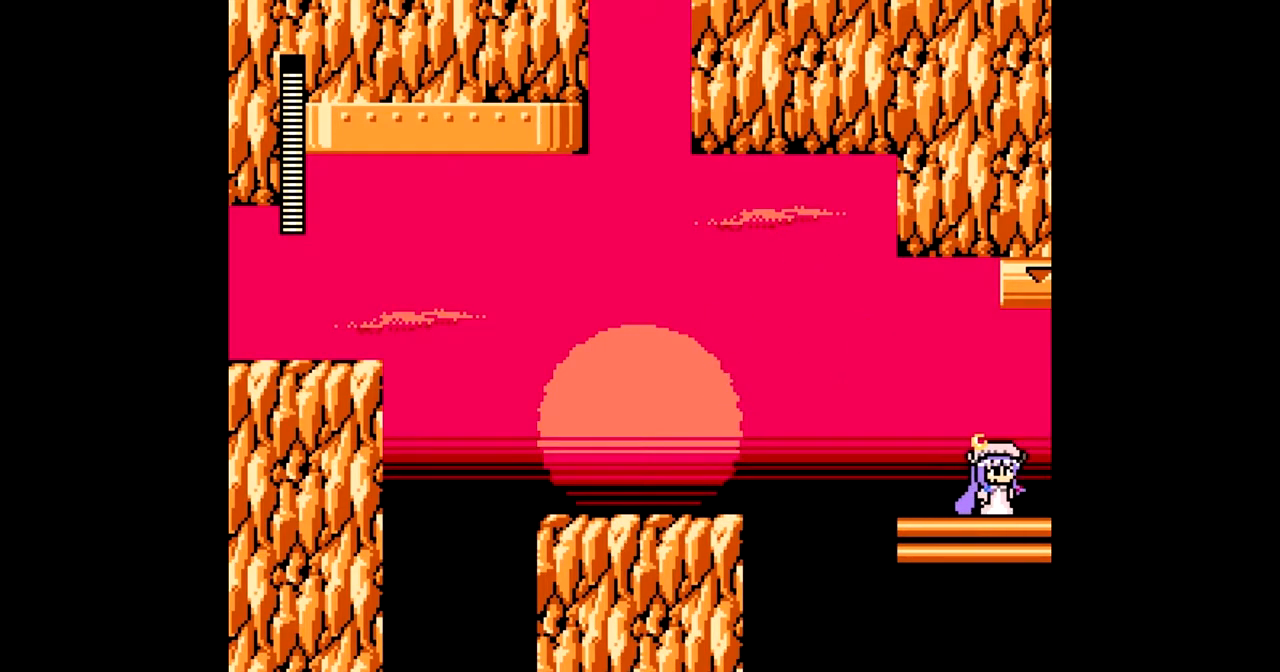
{"buttons": ["DPAD_RIGHT"], "events": []}
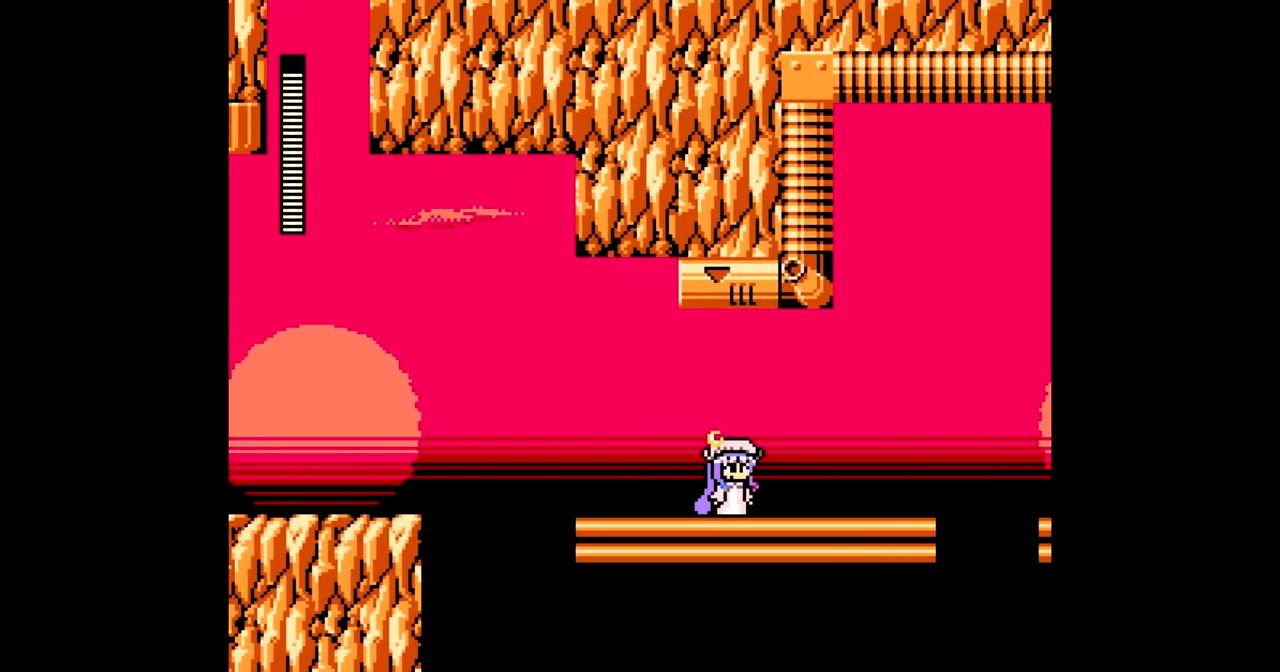
{"buttons": ["DPAD_RIGHT"], "events": []}
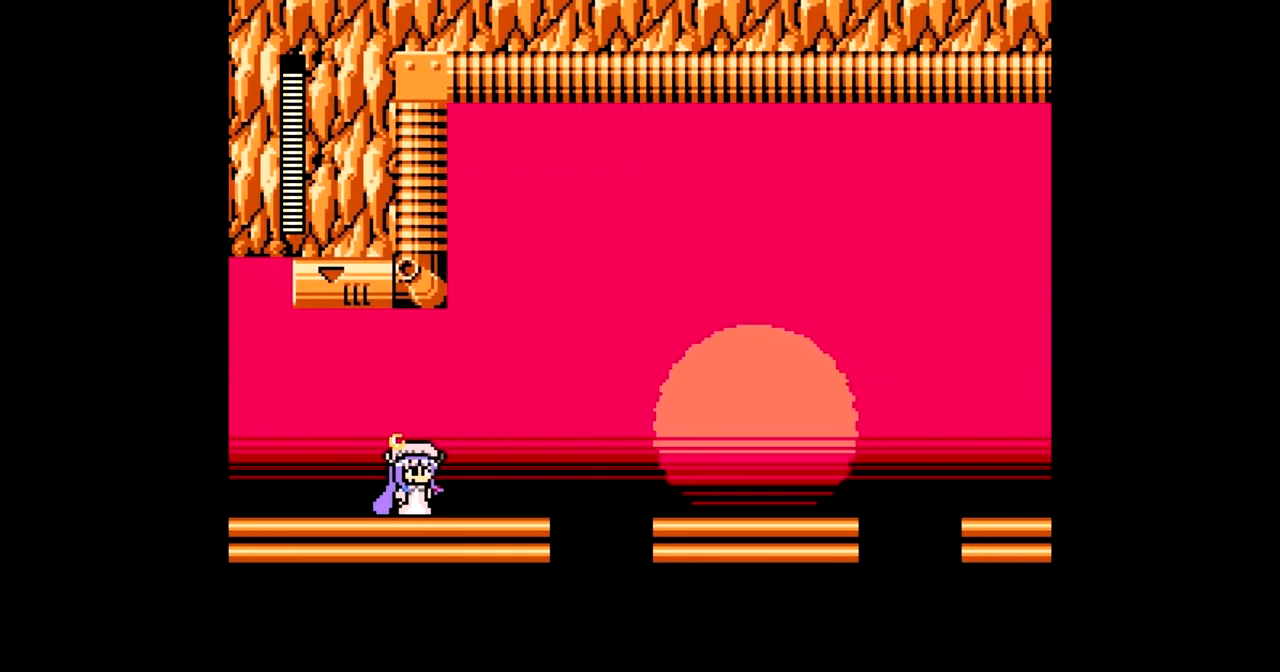
{"buttons": ["DPAD_RIGHT"], "events": [[217, "C", "down"], [317, "C", "up"]]}
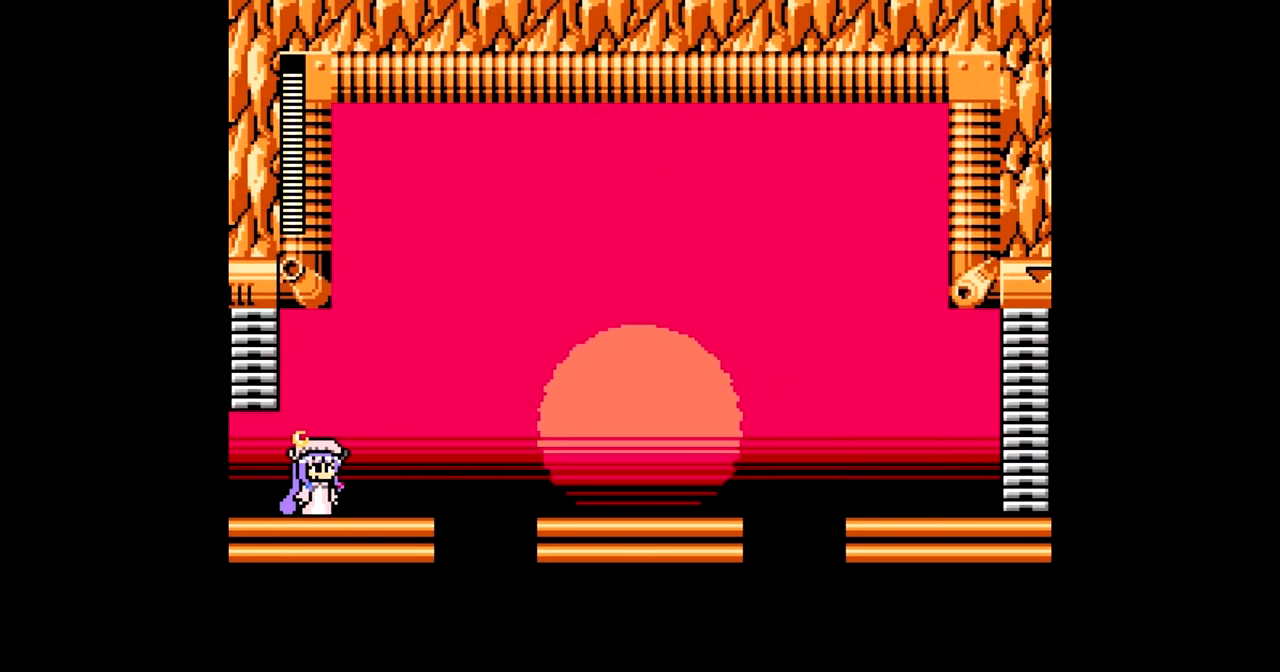
{"buttons": ["DPAD_RIGHT"], "events": []}
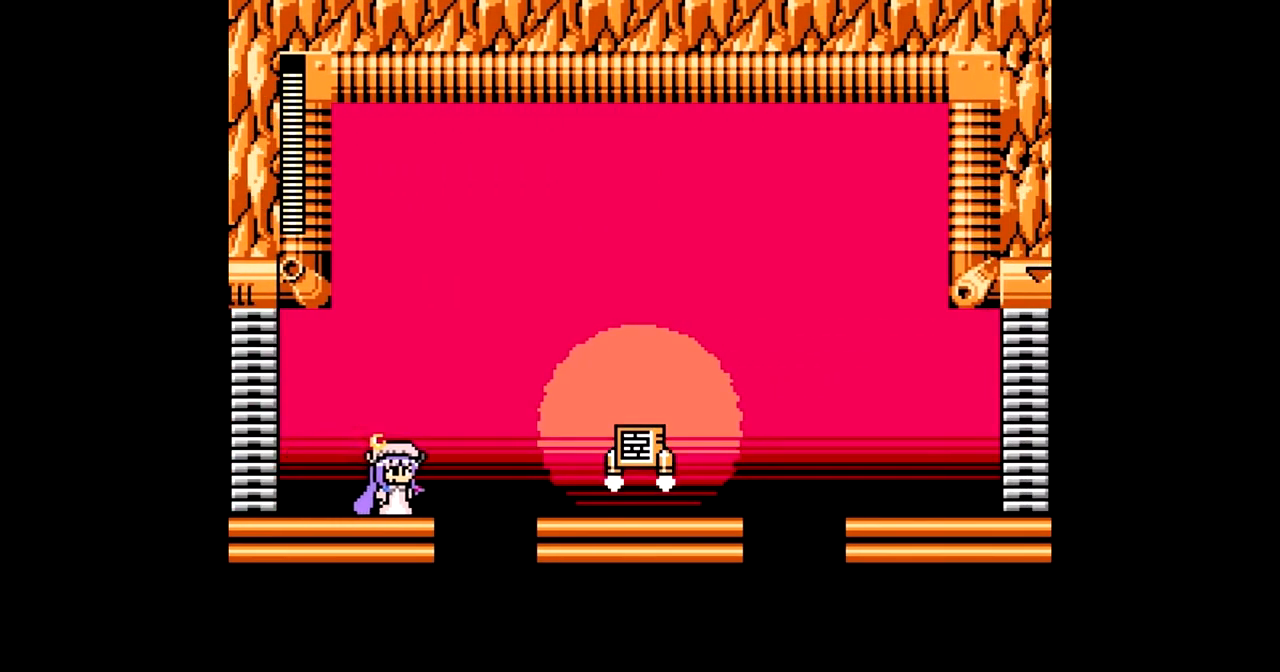
{"buttons": ["DPAD_RIGHT"], "events": [[67, "B", "down"], [350, "B", "up"]]}
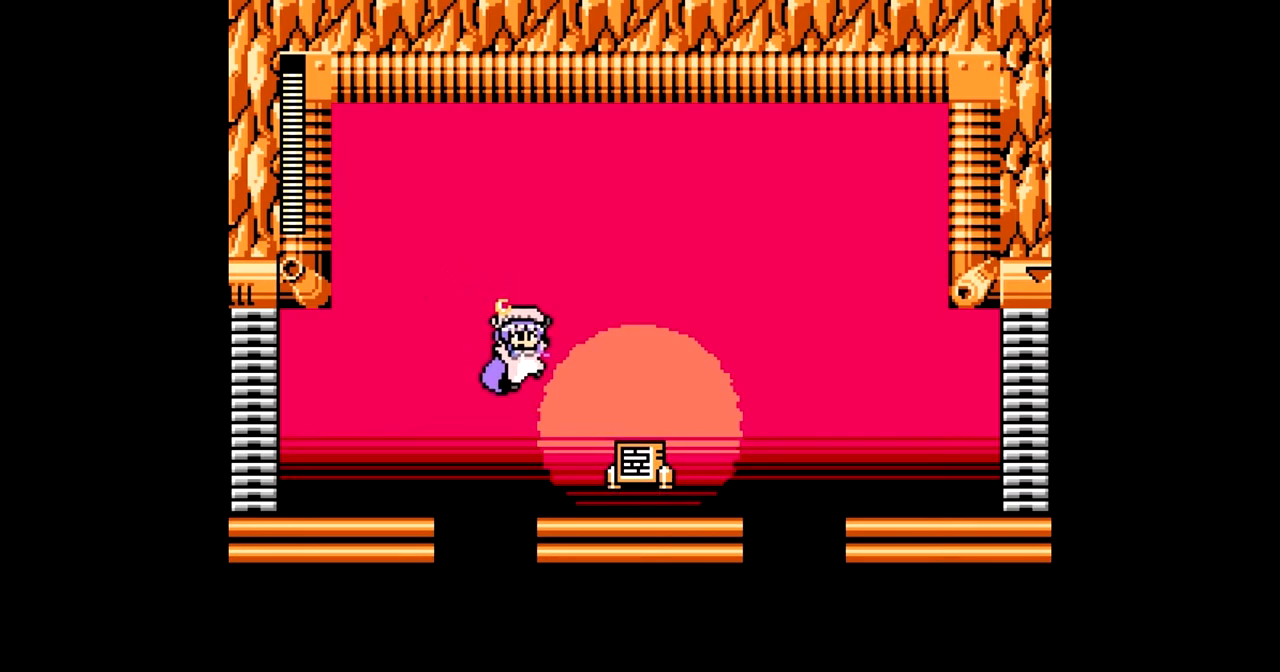
{"buttons": ["DPAD_UP"], "events": [[400, "DPAD_UP", "down"], [433, "DPAD_RIGHT", "up"]]}
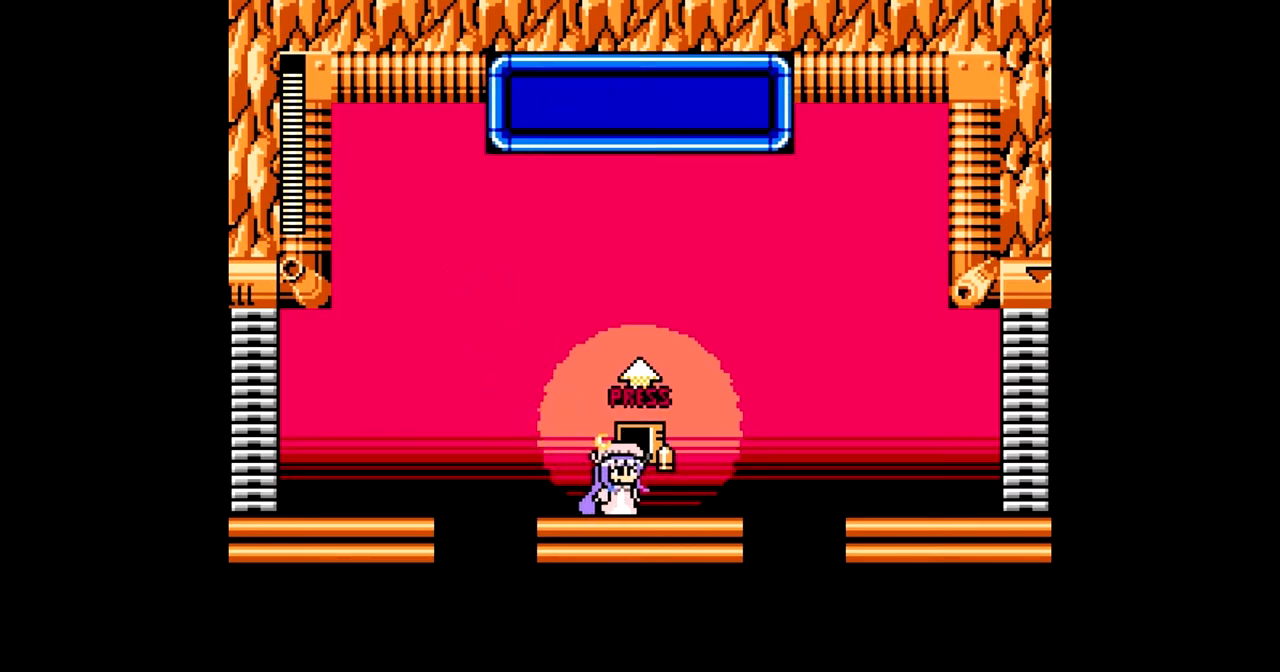
{"buttons": [], "events": [[33, "DPAD_UP", "up"]]}
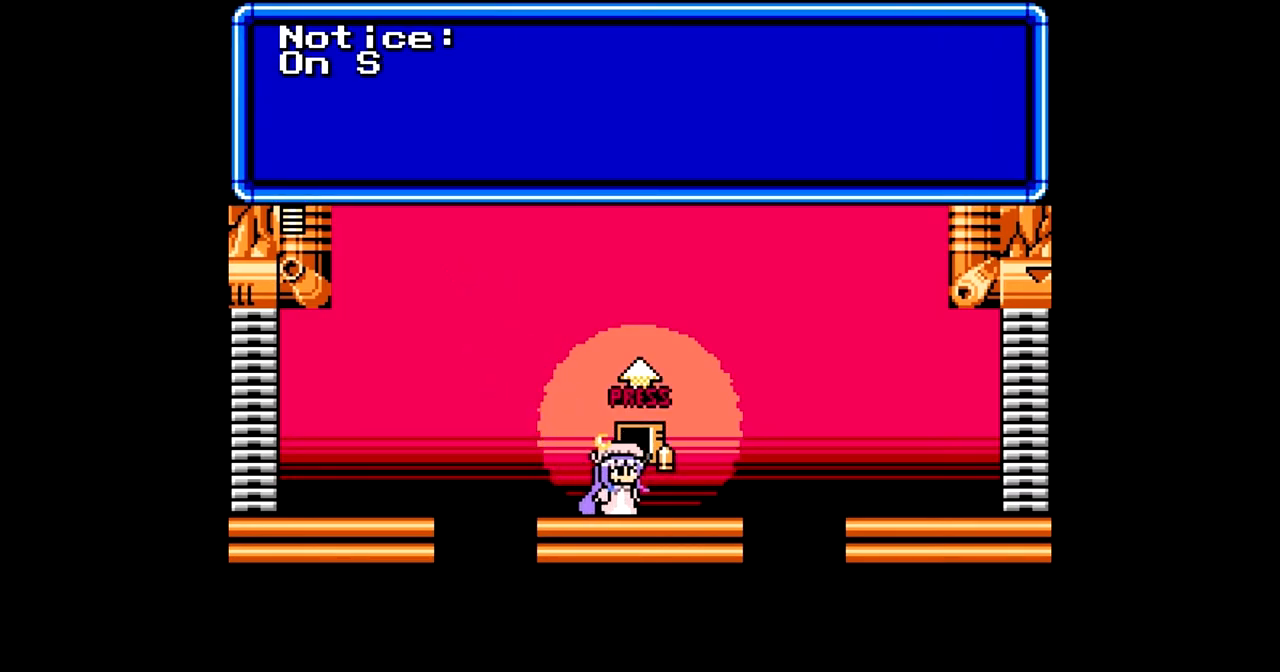
{"buttons": [], "events": []}
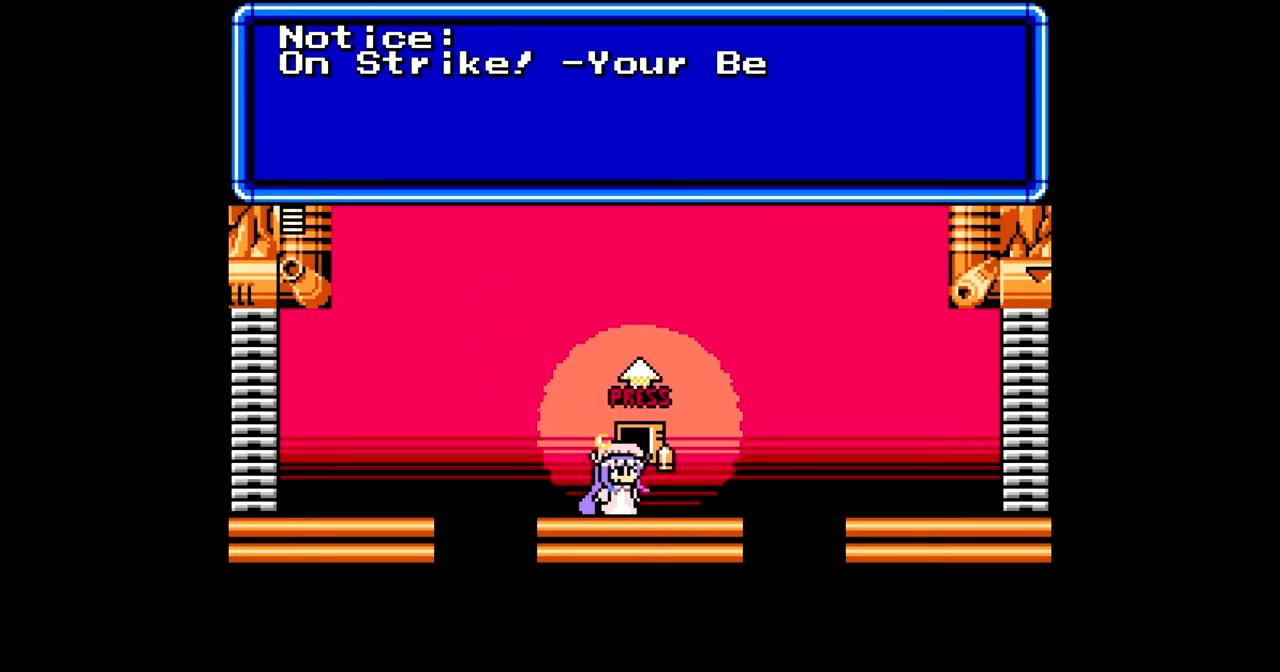
{"buttons": [], "events": []}
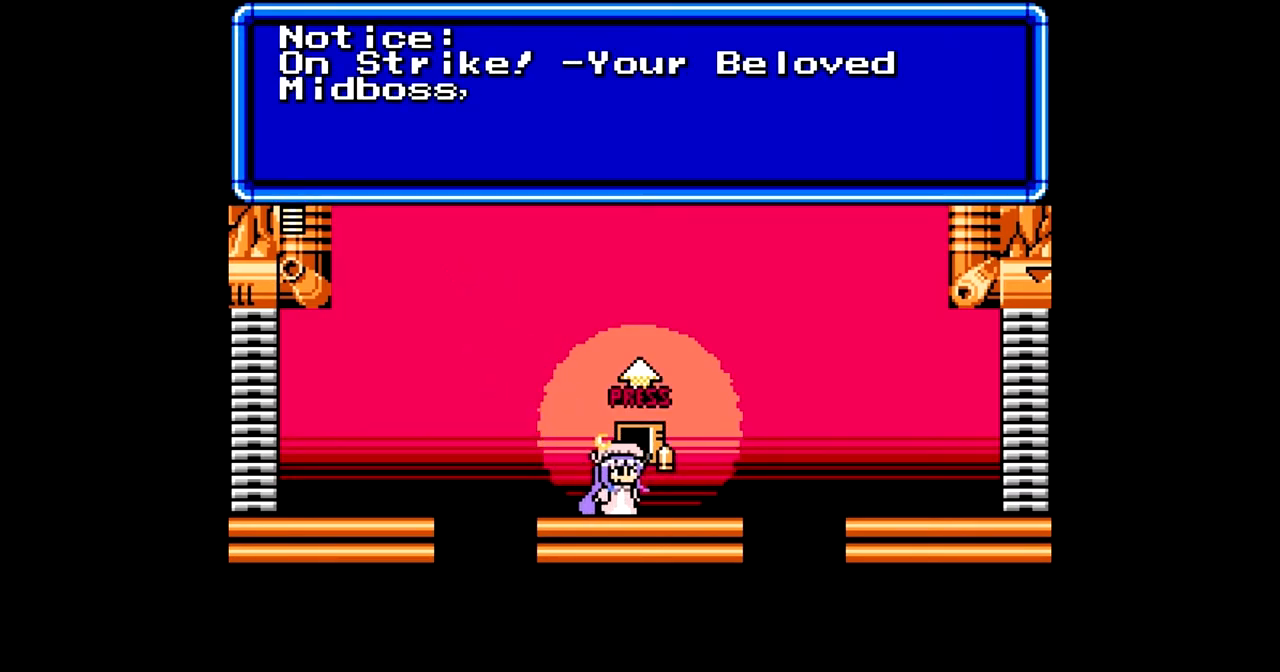
{"buttons": [], "events": []}
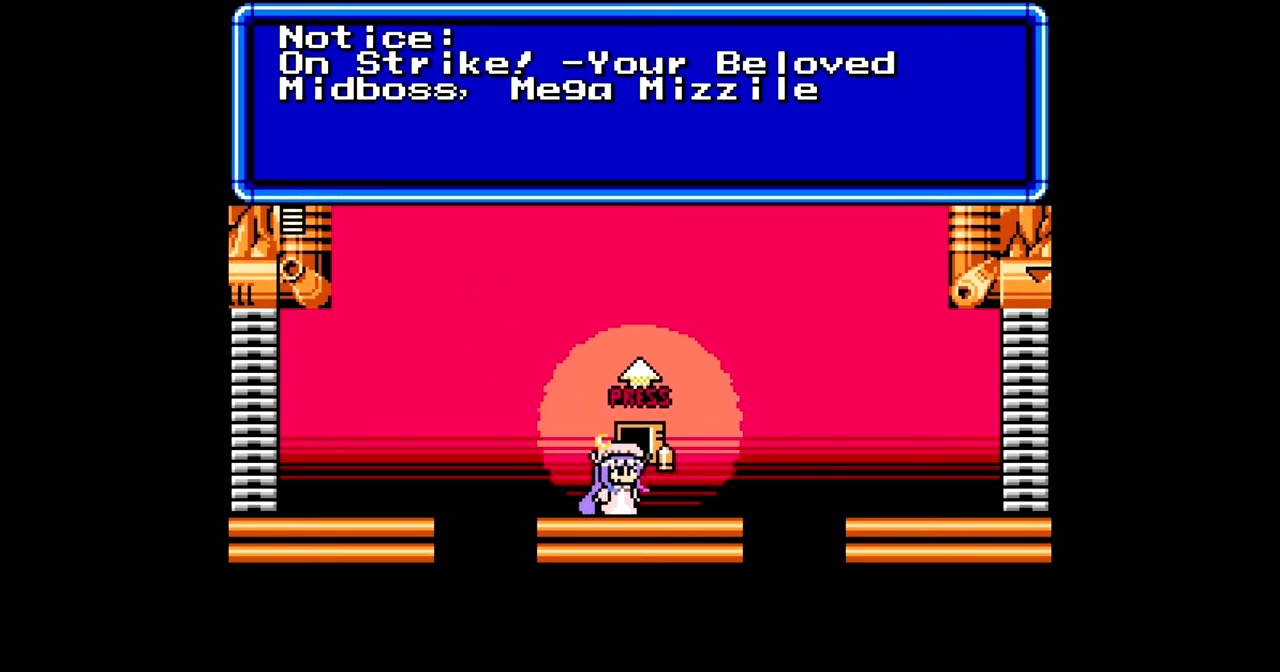
{"buttons": [], "events": []}
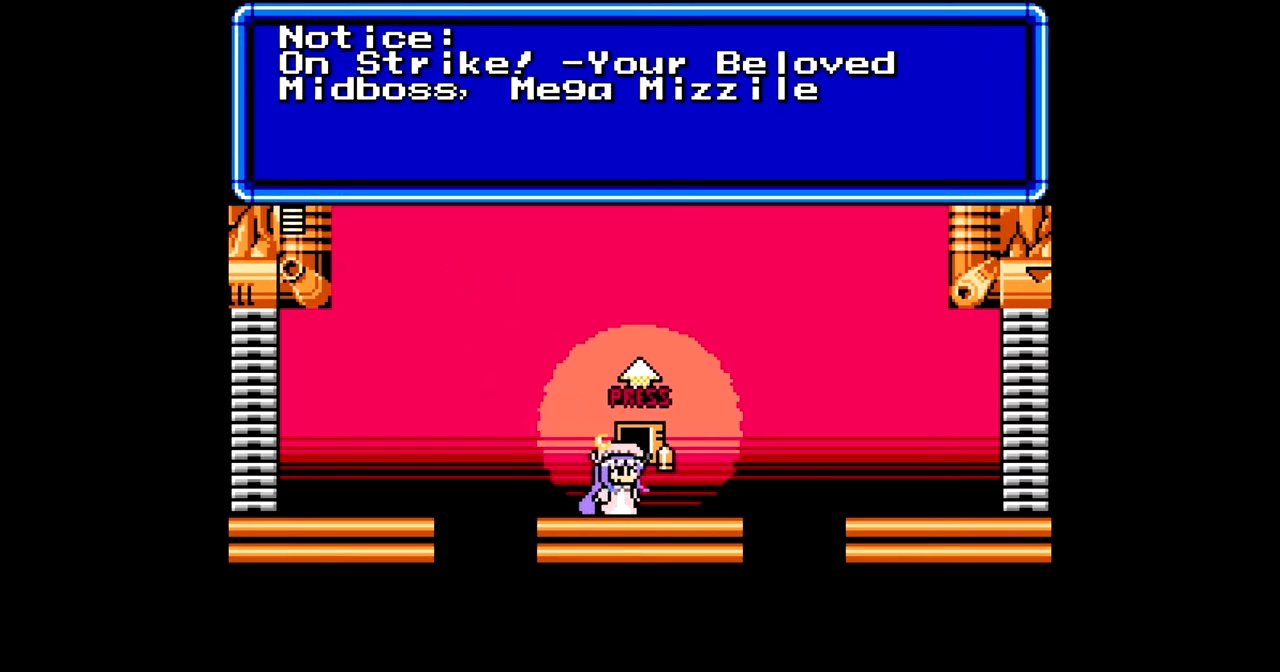
{"buttons": ["DPAD_RIGHT"], "events": [[100, "START", "down"], [233, "DPAD_RIGHT", "down"], [233, "START", "up"]]}
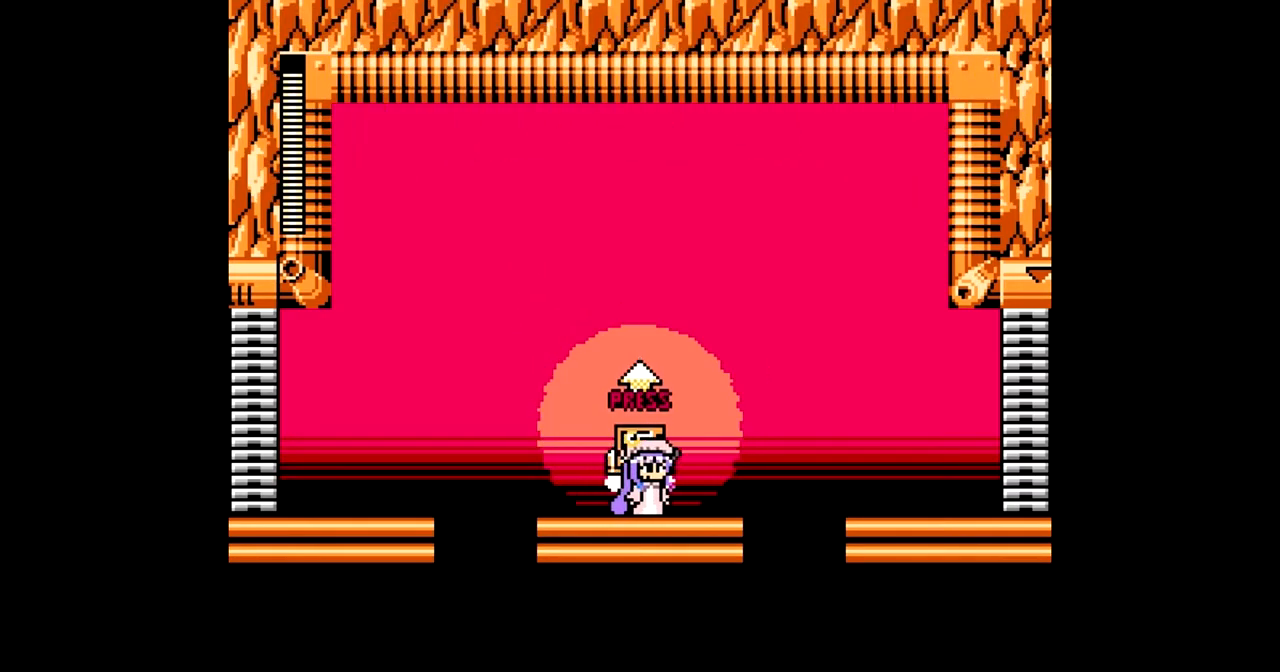
{"buttons": ["B", "DPAD_RIGHT"], "events": [[267, "B", "down"]]}